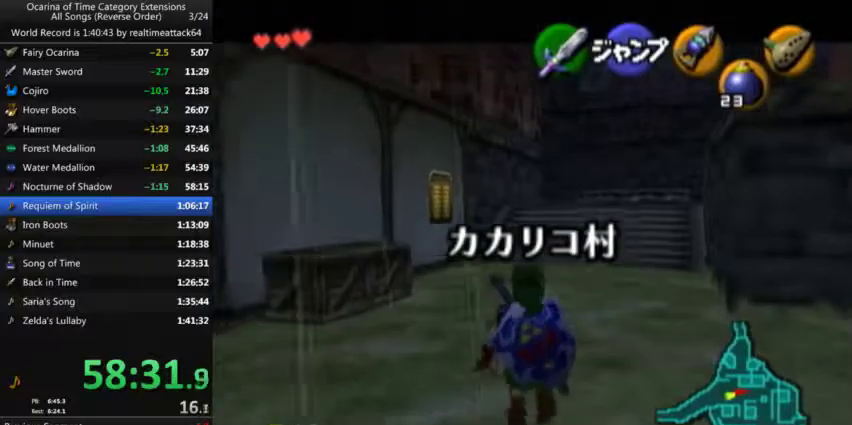
Gameplay with a controller (Nintendo layout); each line is a JSON object with the inputs held at the frame after it. "events" lists button and stick changes between this image and that frame as [ms after this image, input, new state], when the widget could be followed in between. Not read: B L3 R3.
{"buttons": ["L1"], "left_stick": "down", "right_stick": "center", "events": []}
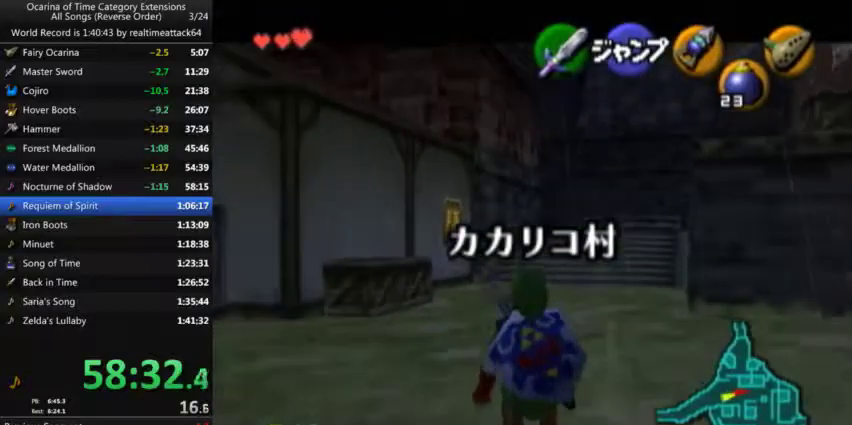
{"buttons": ["Y", "L1", "R1"], "left_stick": "down", "right_stick": "center", "events": [[467, "Y", "down"], [500, "R1", "down"]]}
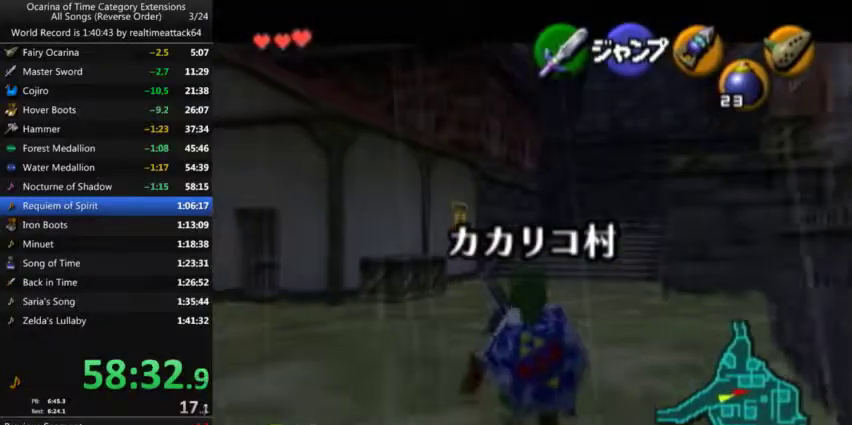
{"buttons": ["L1"], "left_stick": "down", "right_stick": "center", "events": [[67, "Y", "up"], [367, "R1", "up"]]}
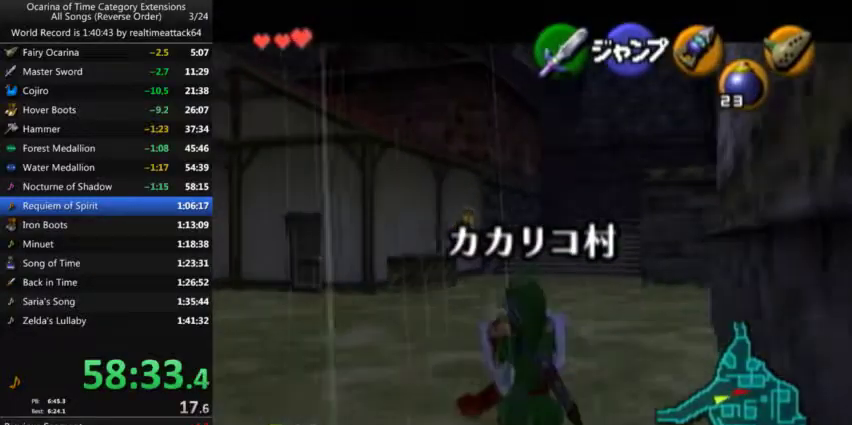
{"buttons": ["L1"], "left_stick": "down", "right_stick": "center", "events": []}
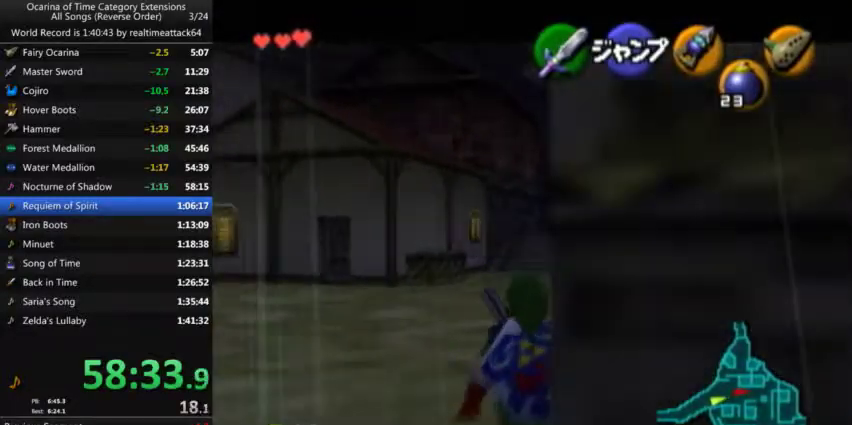
{"buttons": ["L1"], "left_stick": "down", "right_stick": "center", "events": []}
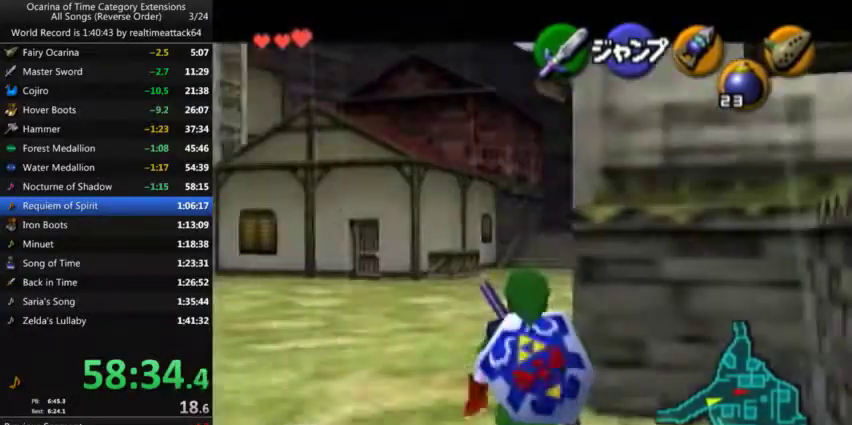
{"buttons": ["L1"], "left_stick": "down", "right_stick": "center", "events": []}
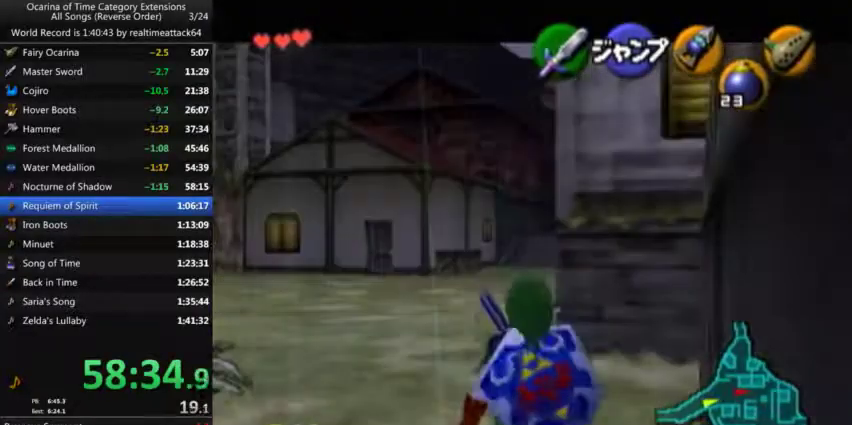
{"buttons": ["L1"], "left_stick": "down", "right_stick": "center", "events": []}
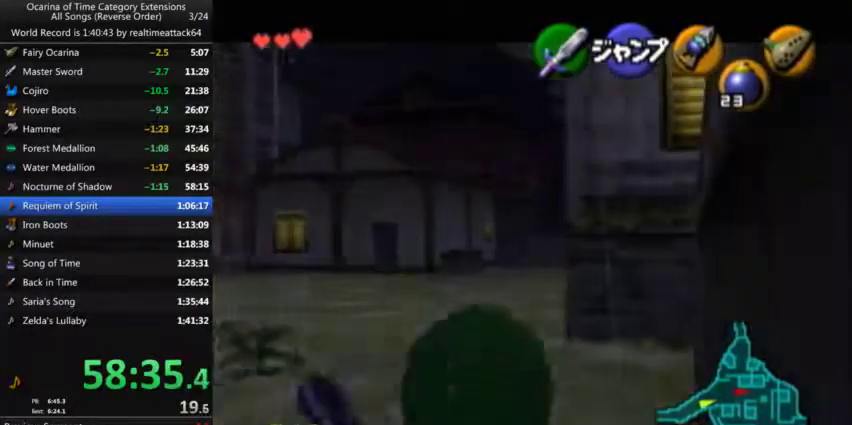
{"buttons": ["L1"], "left_stick": "down", "right_stick": "center", "events": []}
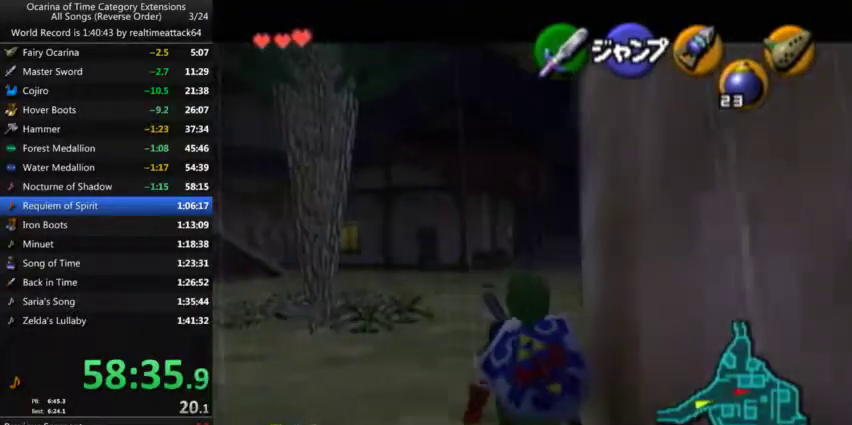
{"buttons": ["L1"], "left_stick": "down", "right_stick": "center", "events": []}
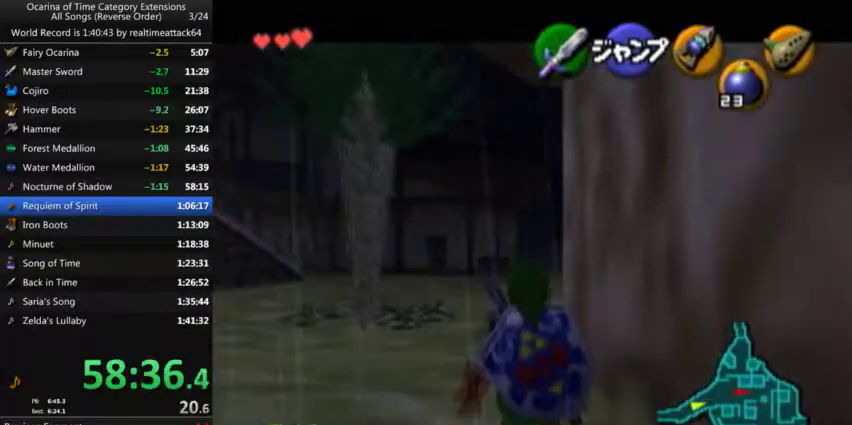
{"buttons": ["L1"], "left_stick": "down", "right_stick": "center", "events": []}
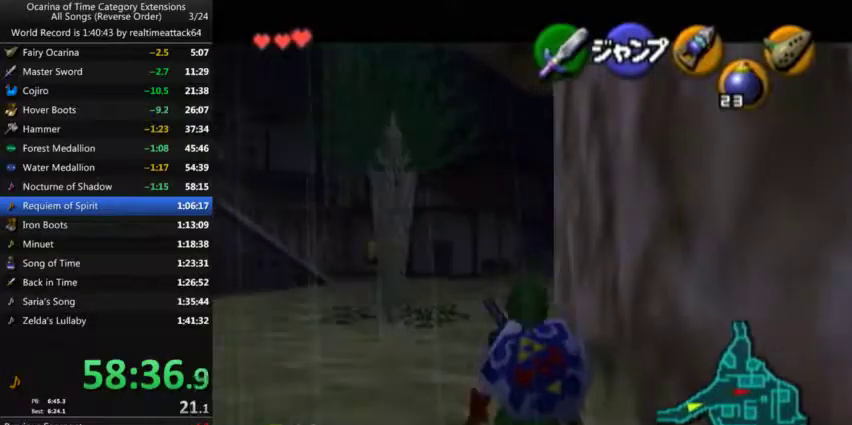
{"buttons": ["L1"], "left_stick": "down", "right_stick": "center", "events": []}
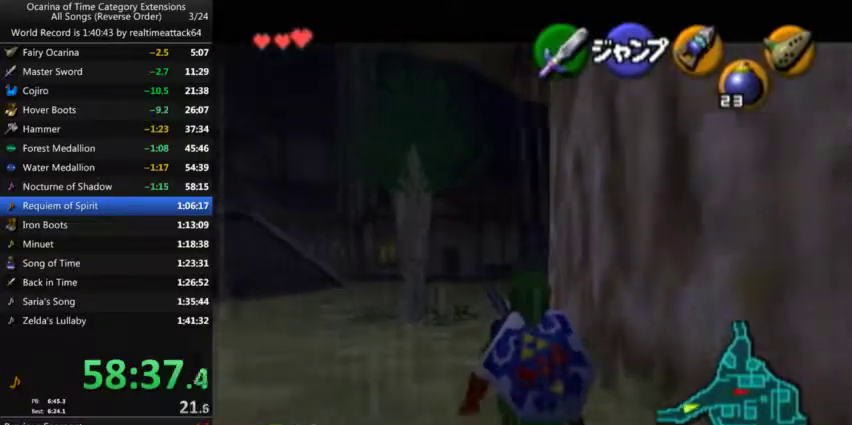
{"buttons": ["L1"], "left_stick": "down", "right_stick": "center", "events": []}
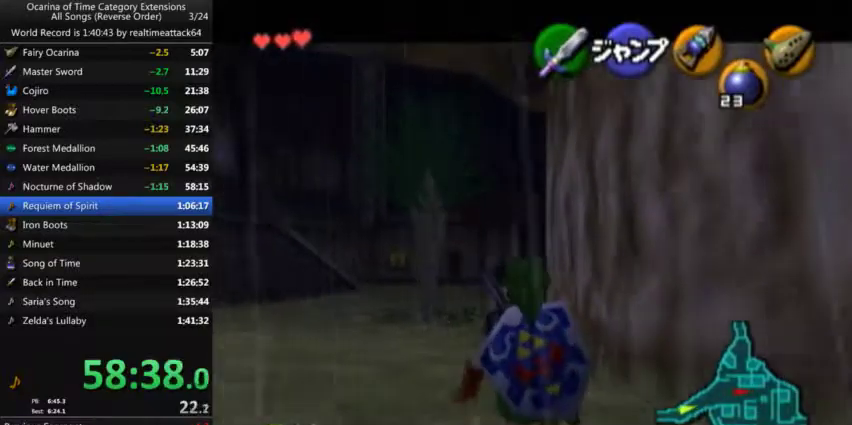
{"buttons": ["L1"], "left_stick": "down", "right_stick": "center", "events": []}
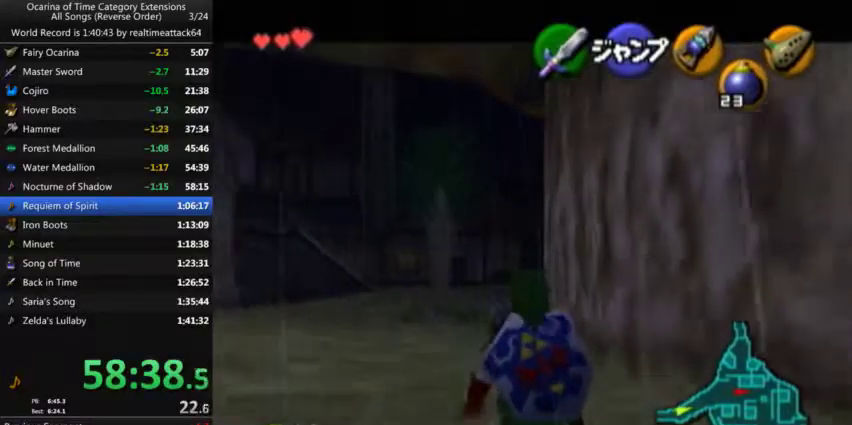
{"buttons": ["L1"], "left_stick": "down", "right_stick": "center", "events": []}
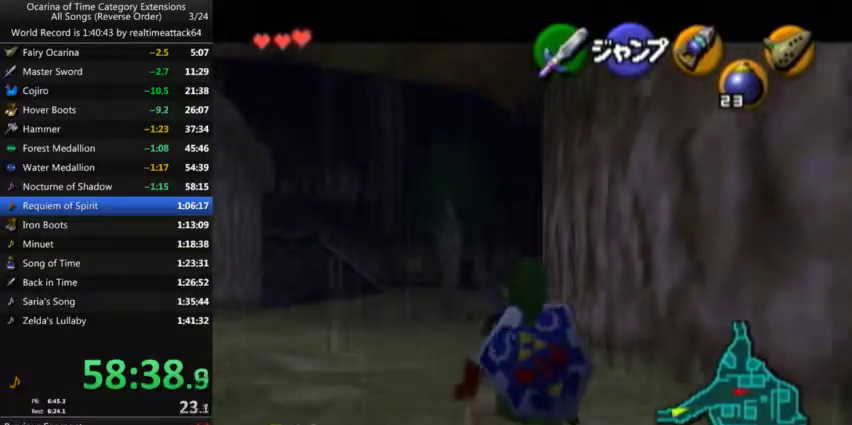
{"buttons": ["L1", "R1"], "left_stick": "down", "right_stick": "center", "events": [[134, "R1", "down"], [234, "R1", "up"], [301, "R1", "down"], [367, "R1", "up"], [468, "R1", "down"]]}
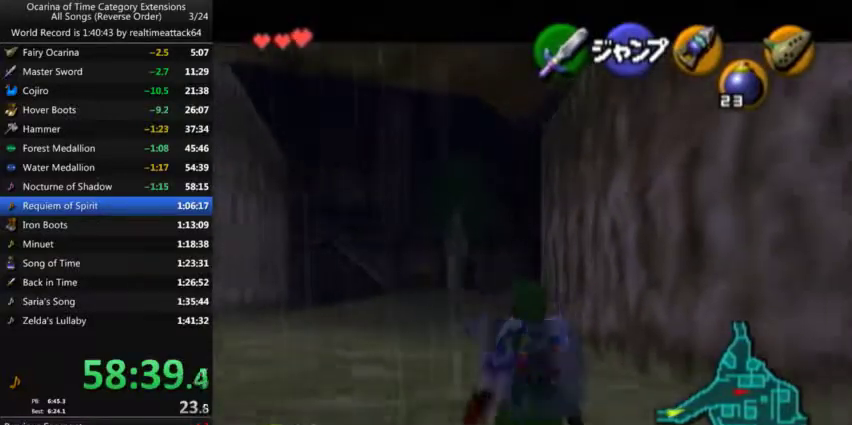
{"buttons": ["L1"], "left_stick": "down", "right_stick": "center", "events": [[33, "R1", "up"], [100, "R1", "down"], [200, "R1", "up"], [267, "R1", "down"], [300, "R1", "up"], [400, "R1", "down"], [500, "R1", "up"]]}
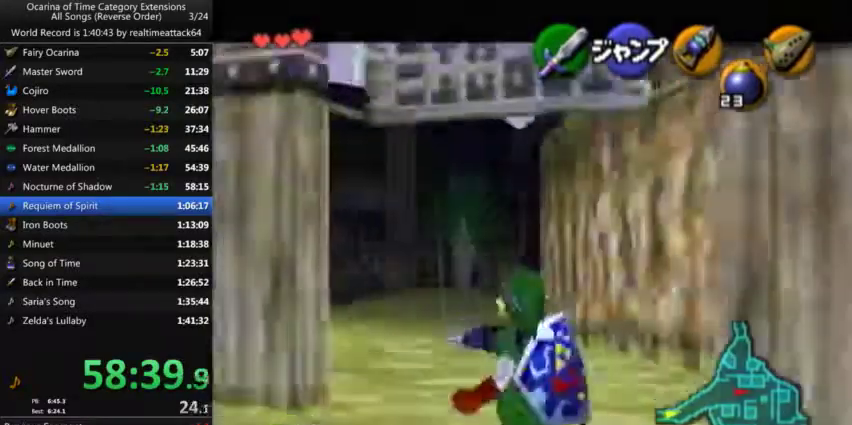
{"buttons": ["L1"], "left_stick": "down", "right_stick": "center", "events": [[34, "R1", "down"], [134, "R1", "up"]]}
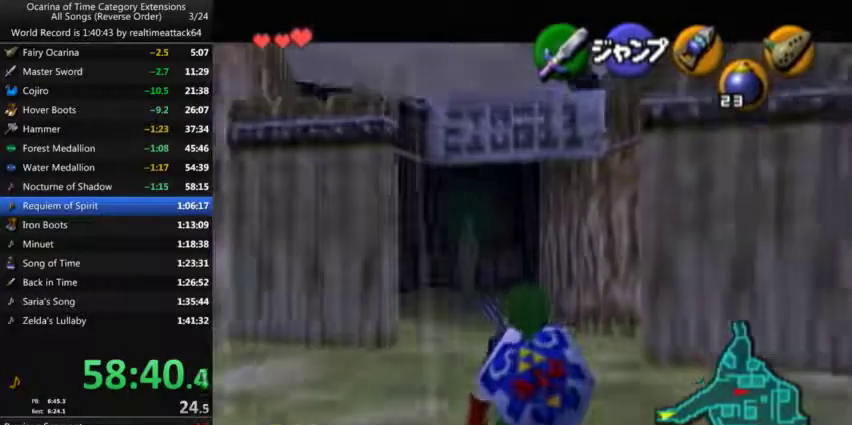
{"buttons": ["L1"], "left_stick": "down", "right_stick": "center", "events": []}
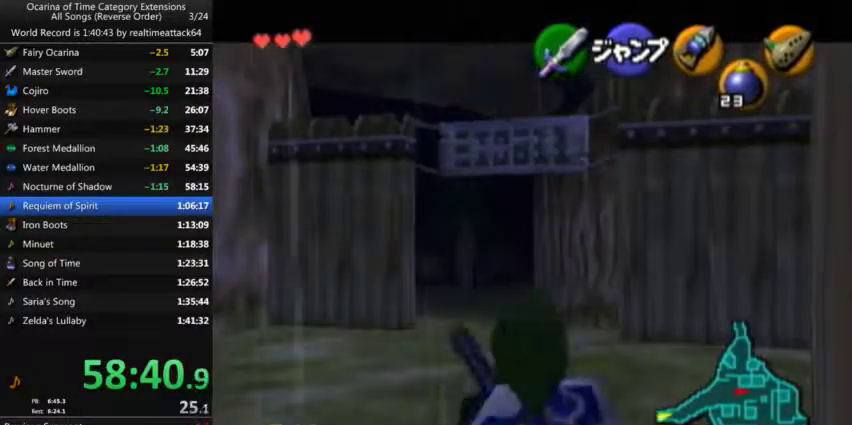
{"buttons": ["L1"], "left_stick": "down", "right_stick": "center", "events": []}
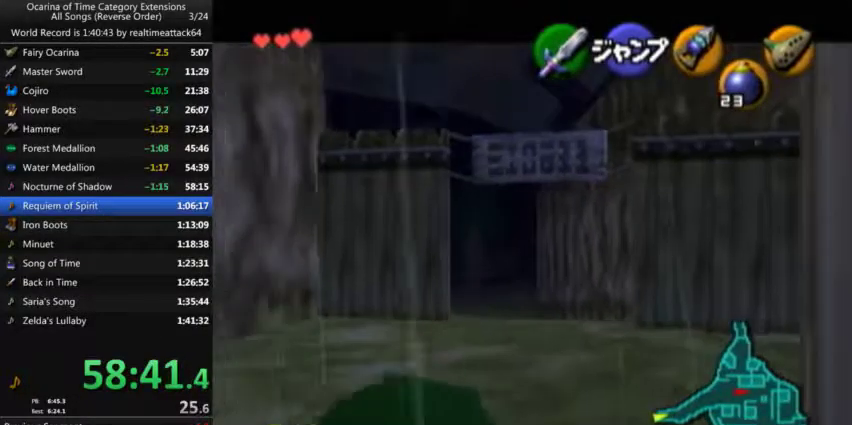
{"buttons": ["L1"], "left_stick": "down", "right_stick": "center", "events": []}